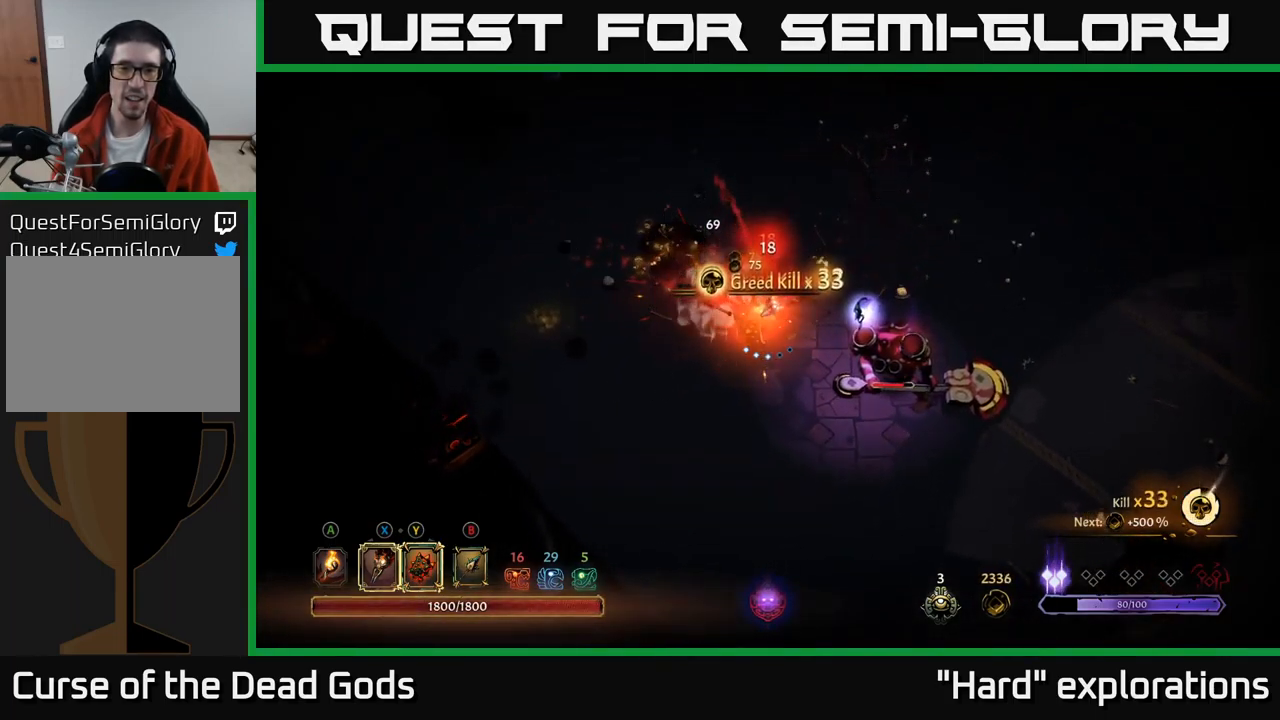
Gameplay with a controller (Xbox layout); each line is a JSON object with the inputs held at the frame after it. "events" lists button and stick changes between this image and that frame as [ms after this image, input, new state], when the widget could be followed in between.
{"buttons": ["Y"], "left_stick": "right", "right_stick": "center", "events": [[150, "left_stick", "right"], [167, "Y", "down"]]}
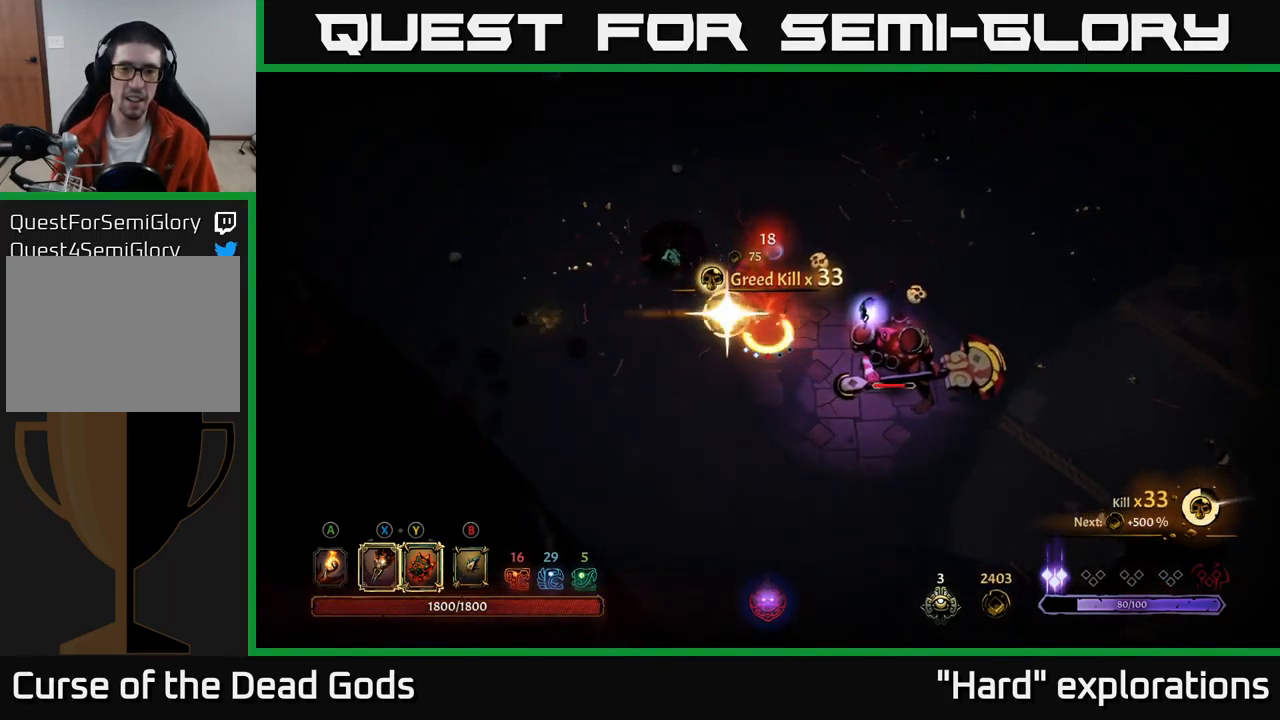
{"buttons": ["X"], "left_stick": "right", "right_stick": "center", "events": [[34, "Y", "up"], [234, "X", "down"], [334, "X", "up"], [467, "X", "down"]]}
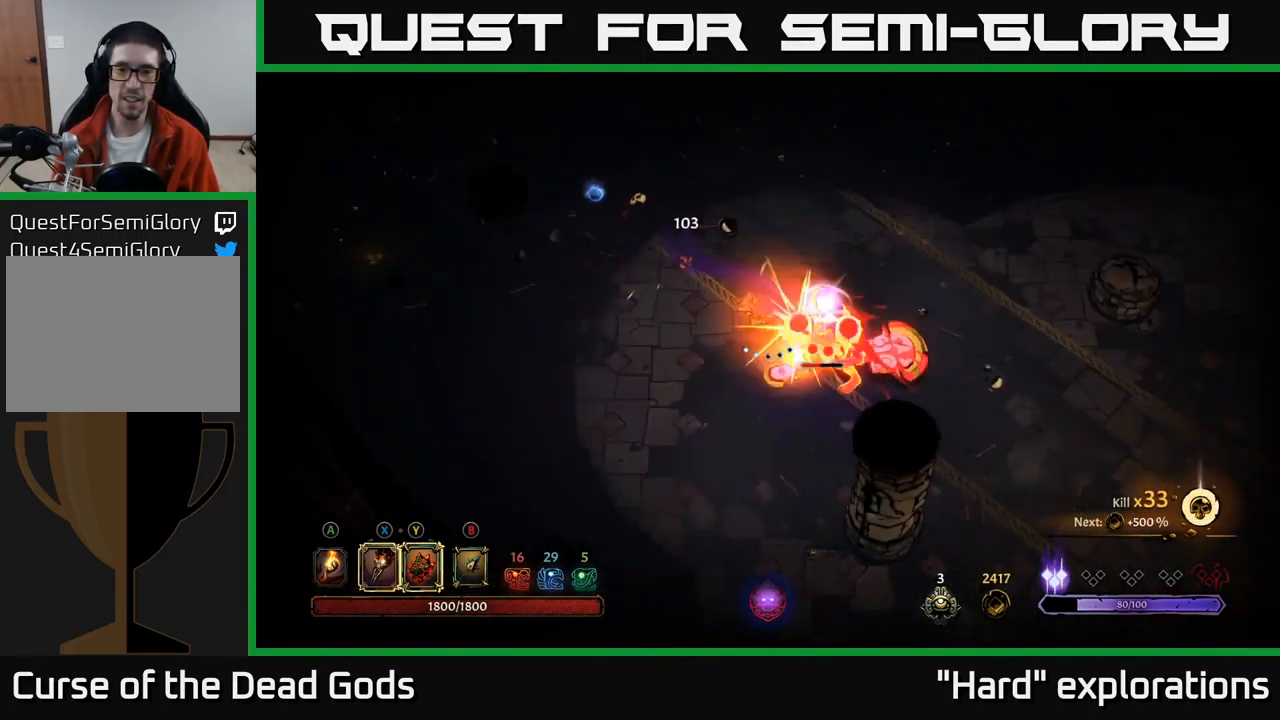
{"buttons": ["X"], "left_stick": "right", "right_stick": "center", "events": [[67, "X", "up"], [184, "X", "down"], [317, "X", "up"], [400, "X", "down"]]}
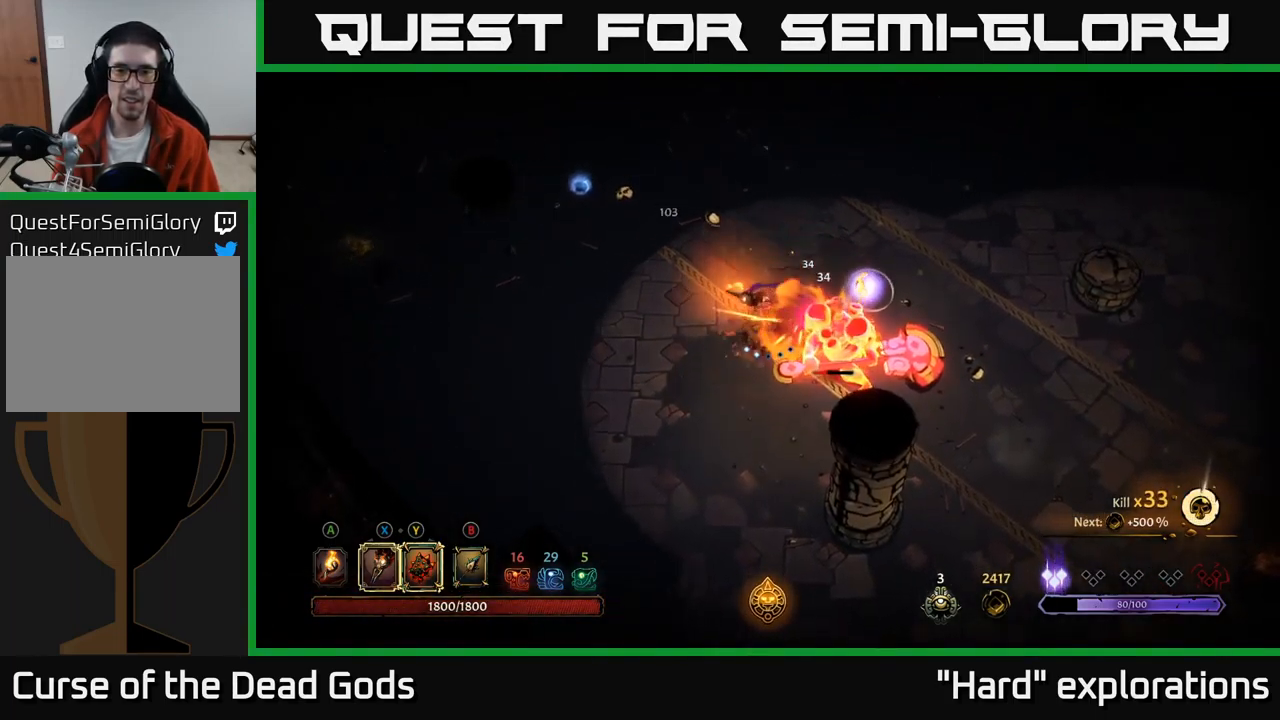
{"buttons": ["Y"], "left_stick": "center", "right_stick": "center", "events": [[34, "X", "up"], [150, "left_stick", "center"], [334, "Y", "down"]]}
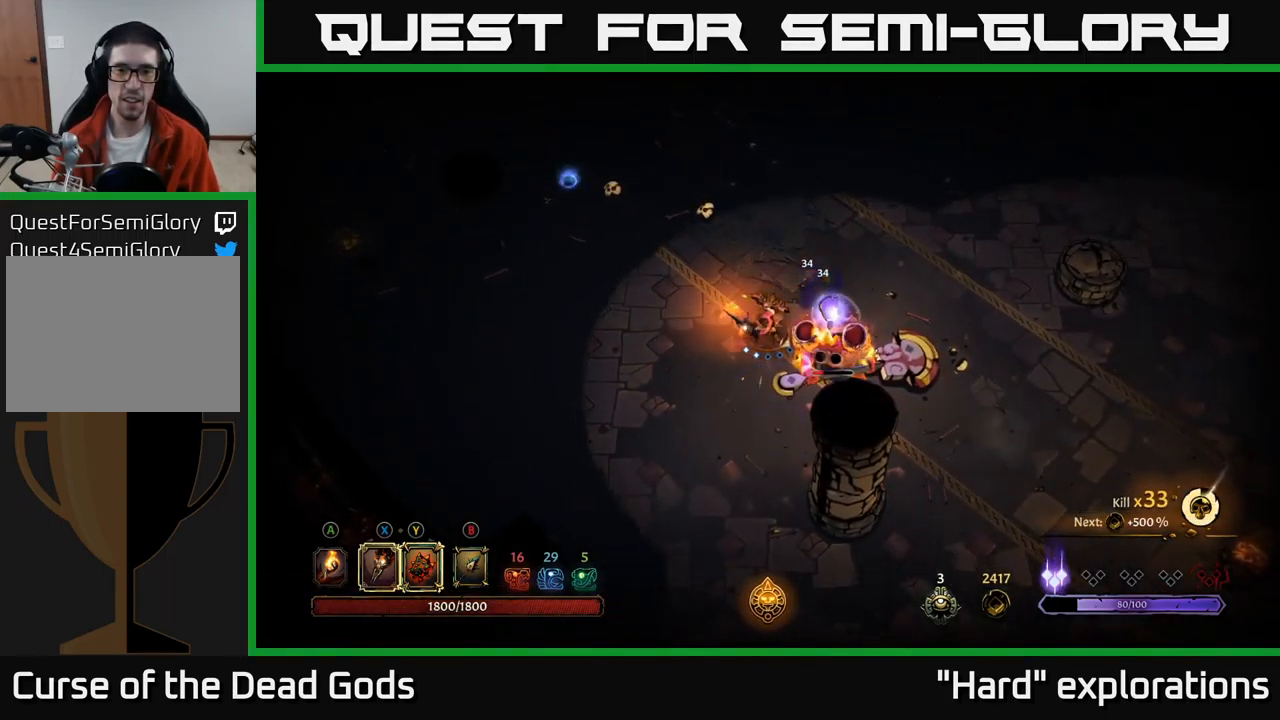
{"buttons": ["Y"], "left_stick": "center", "right_stick": "center", "events": []}
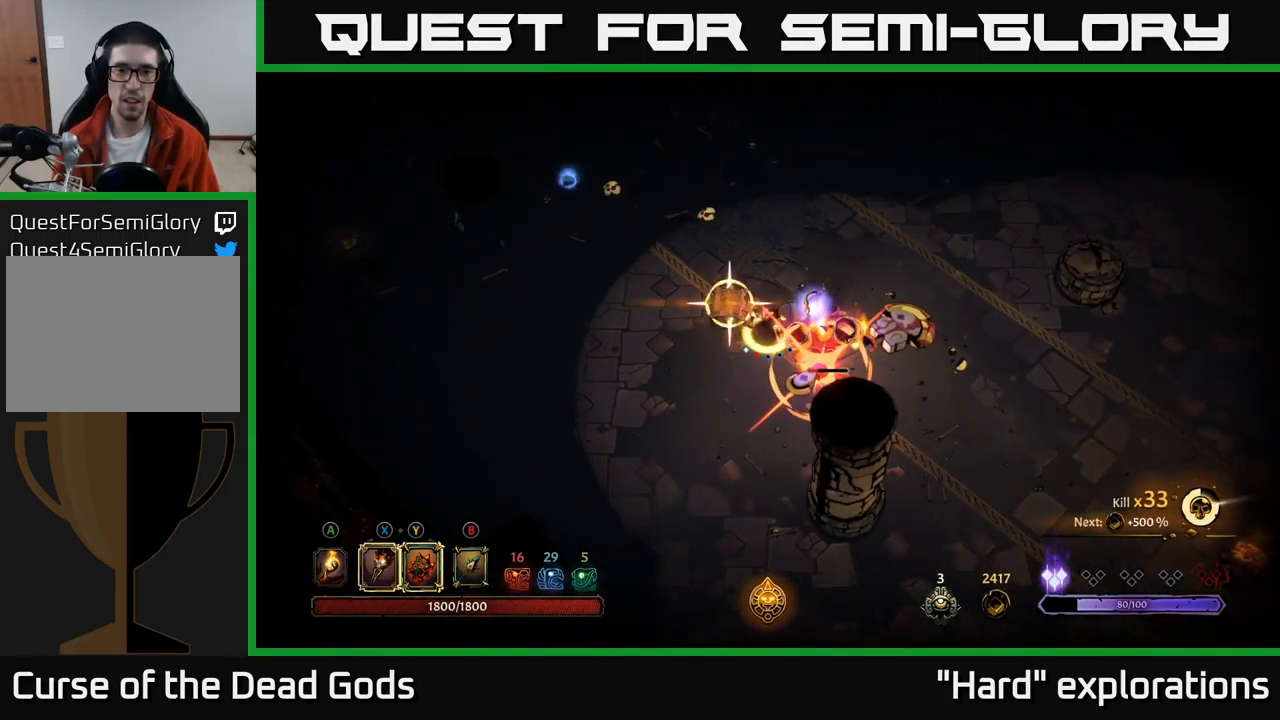
{"buttons": [], "left_stick": "right", "right_stick": "center", "events": [[50, "Y", "up"], [67, "left_stick", "right"], [267, "X", "down"], [351, "X", "up"]]}
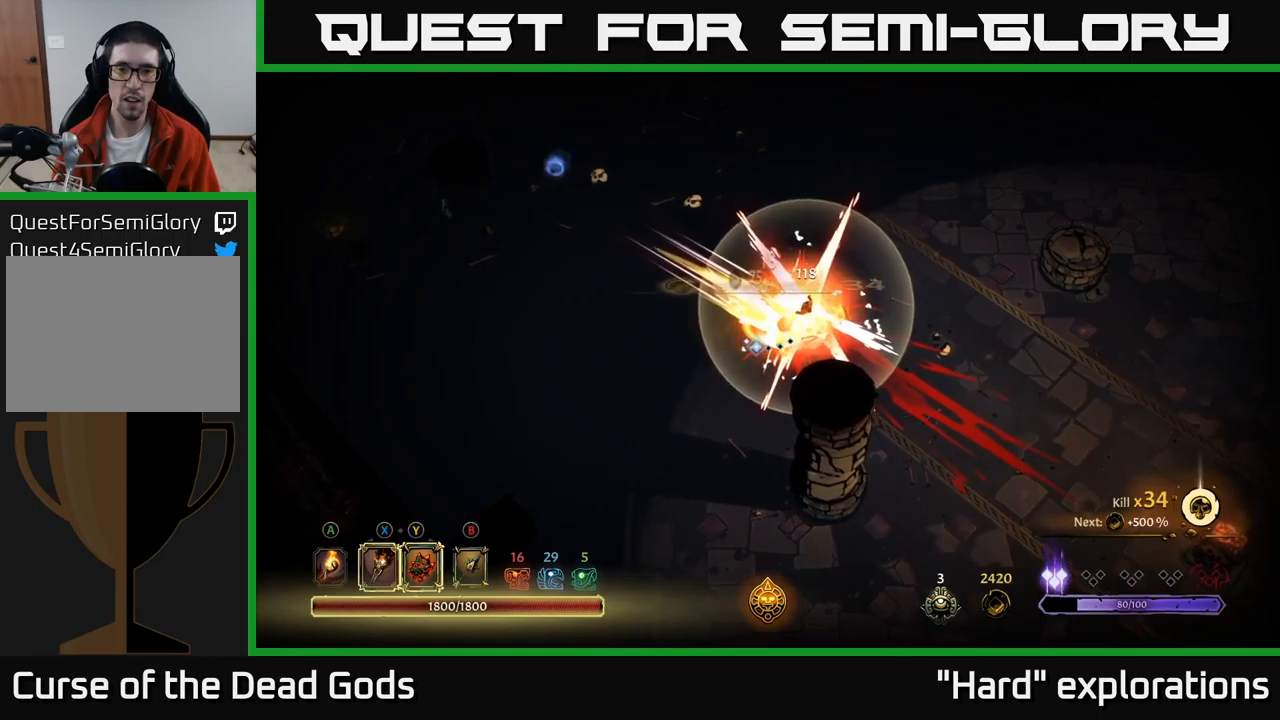
{"buttons": [], "left_stick": "up-left", "right_stick": "center", "events": [[200, "left_stick", "up-right"], [350, "left_stick", "up-left"]]}
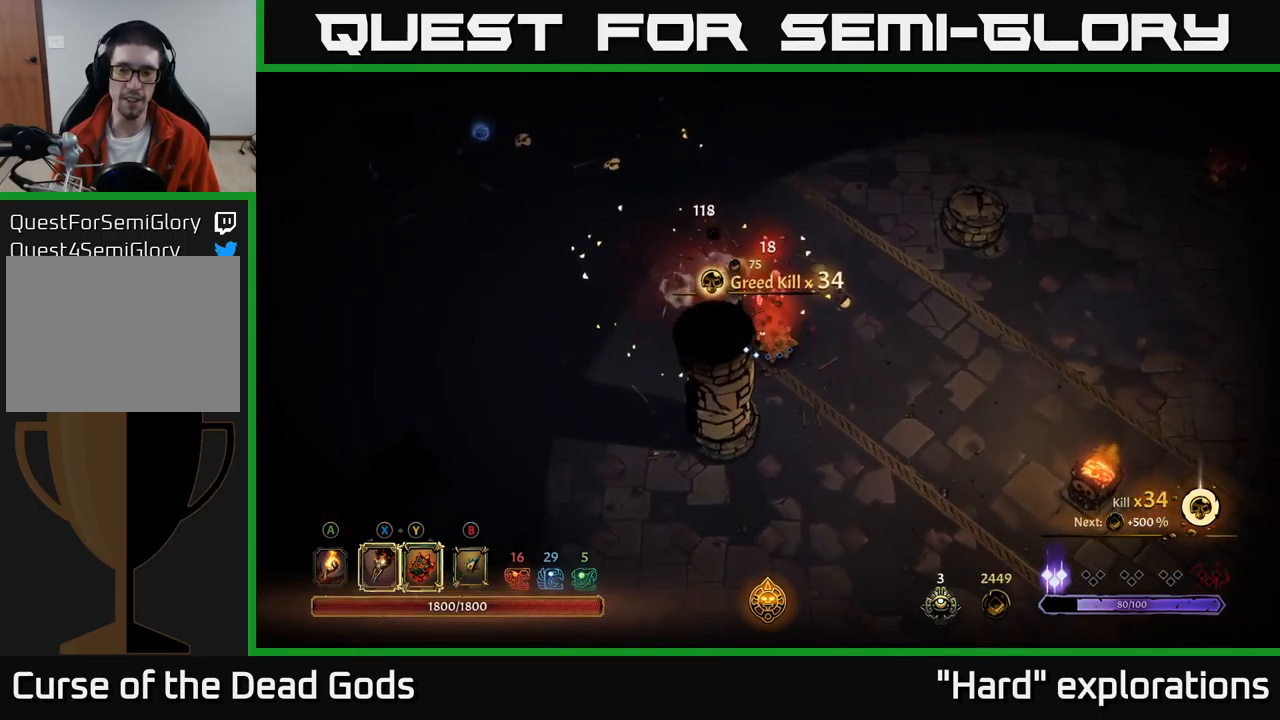
{"buttons": [], "left_stick": "up-left", "right_stick": "center", "events": [[100, "left_stick", "up"], [283, "left_stick", "up-left"], [367, "A", "down"], [450, "A", "up"]]}
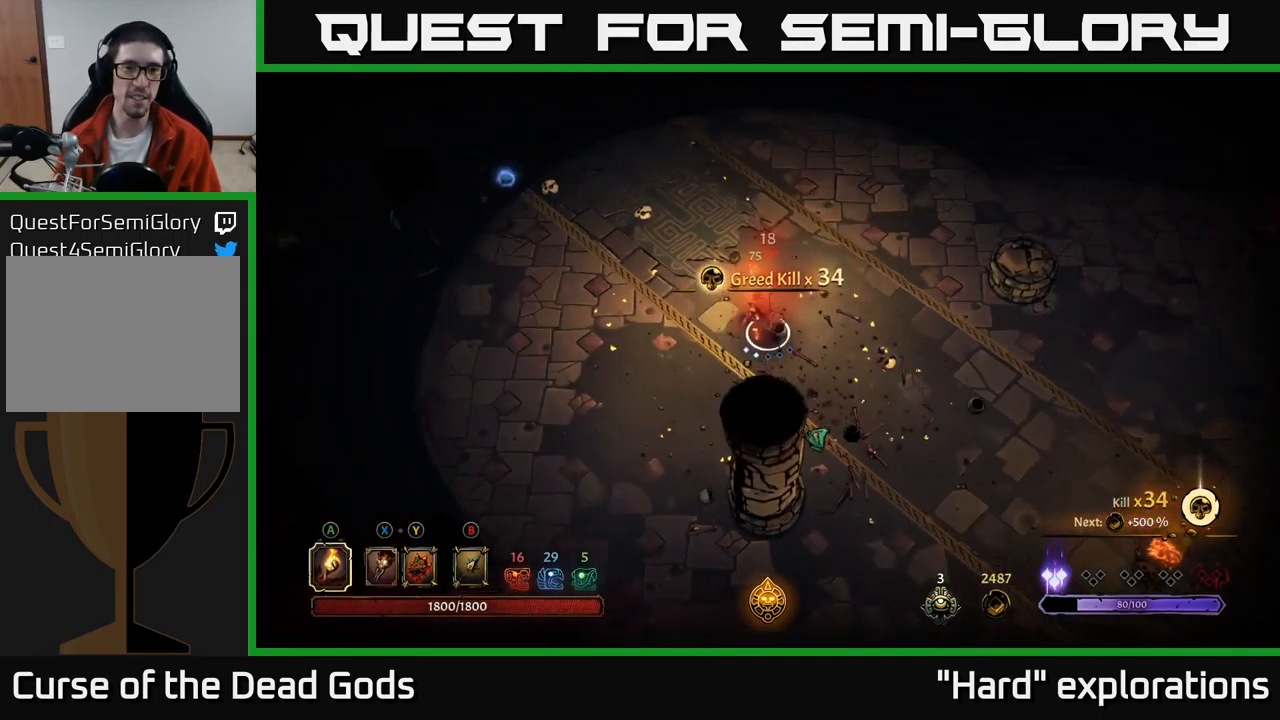
{"buttons": [], "left_stick": "up-left", "right_stick": "center", "events": []}
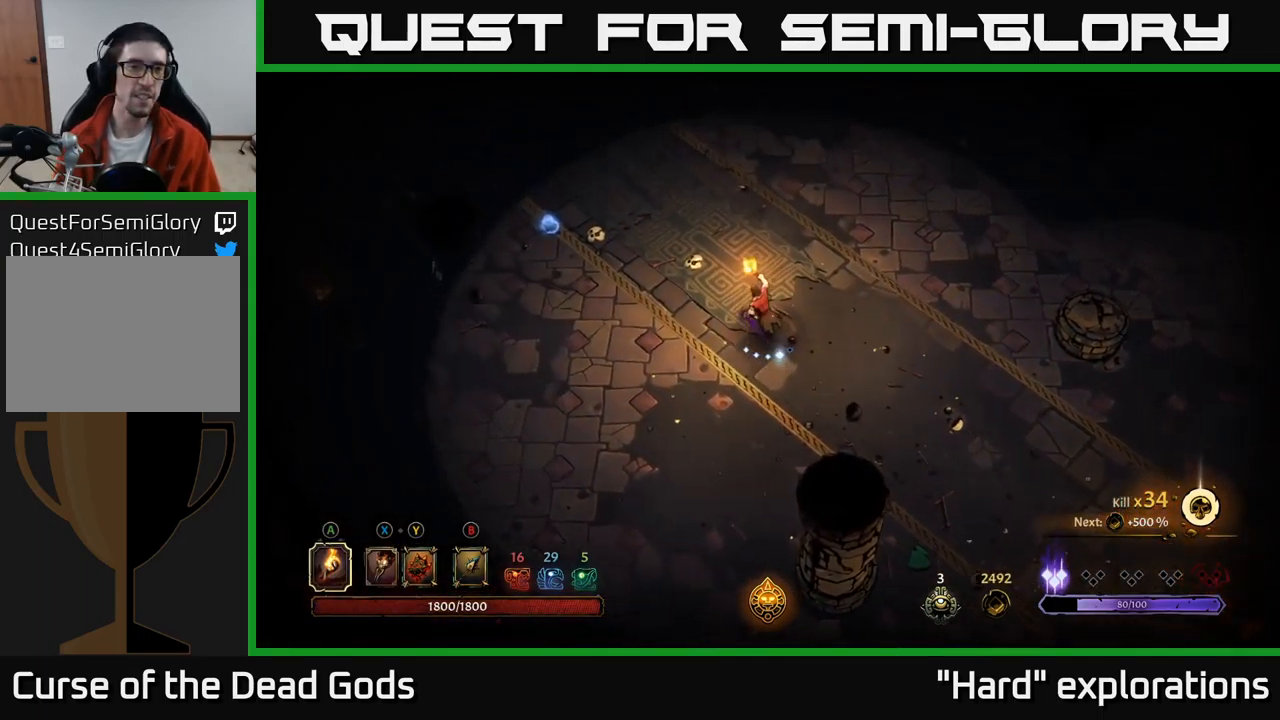
{"buttons": [], "left_stick": "up-left", "right_stick": "center", "events": []}
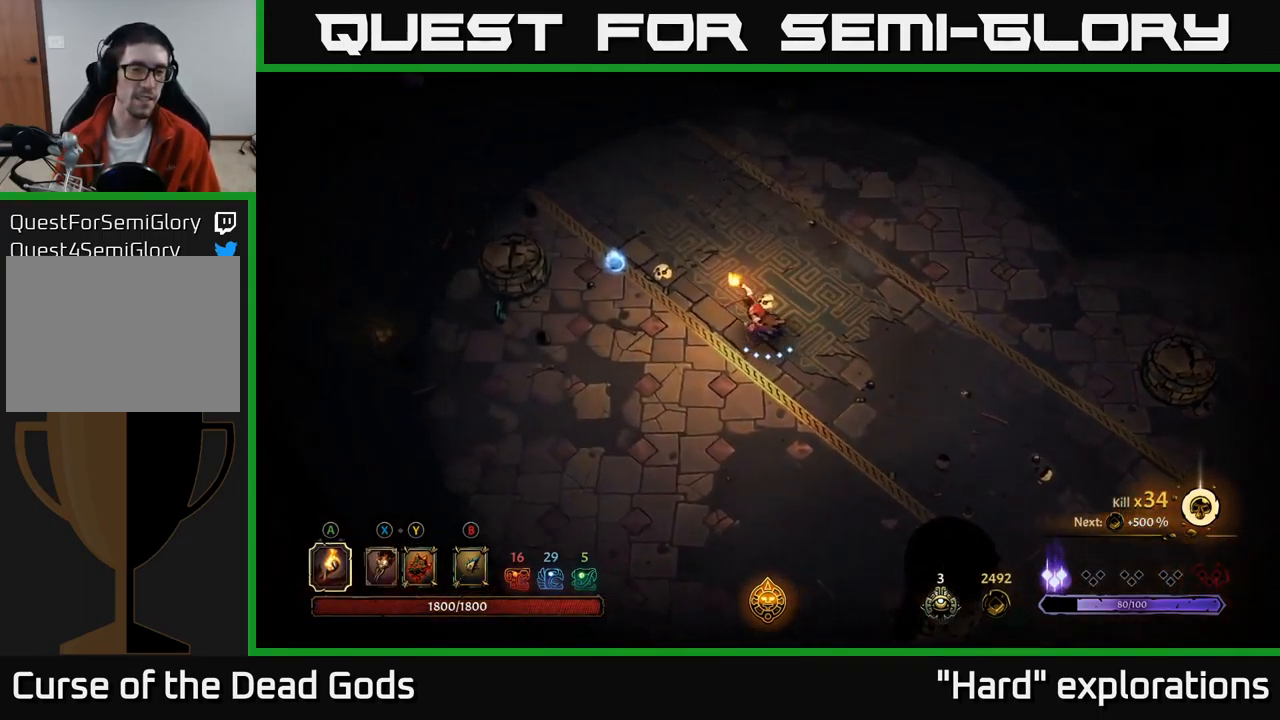
{"buttons": [], "left_stick": "up-left", "right_stick": "center", "events": []}
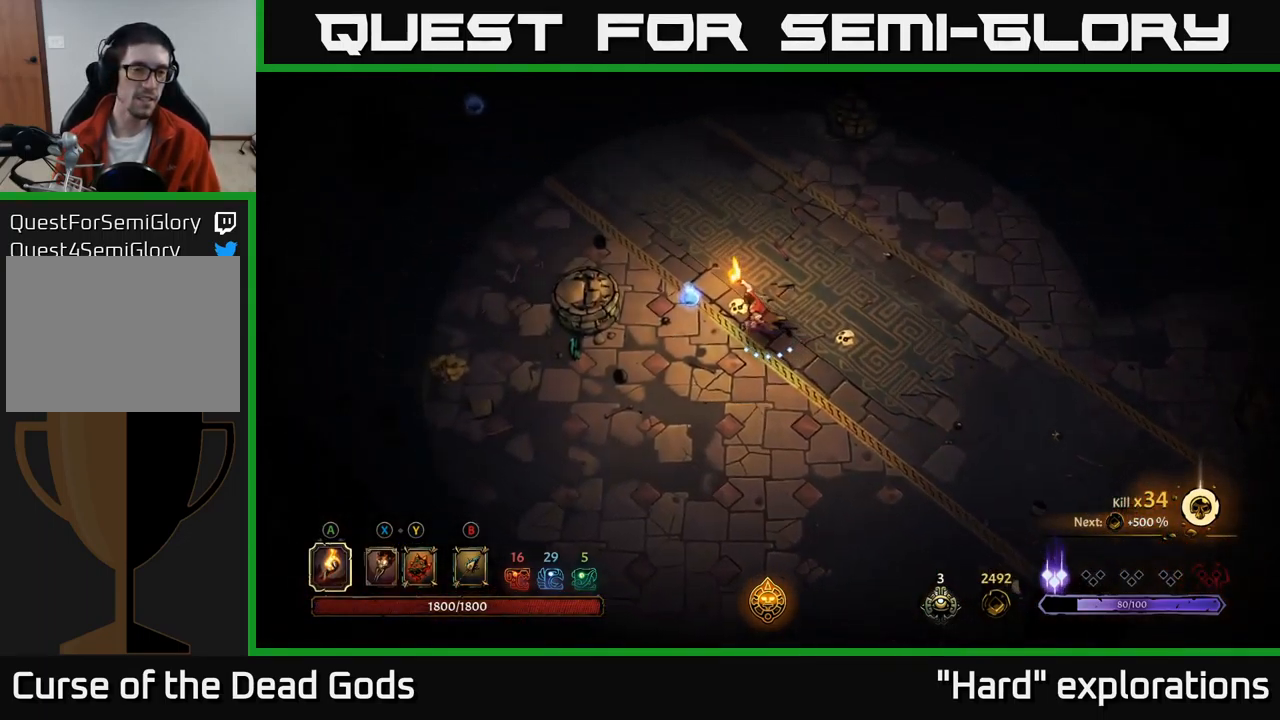
{"buttons": [], "left_stick": "up-left", "right_stick": "center", "events": []}
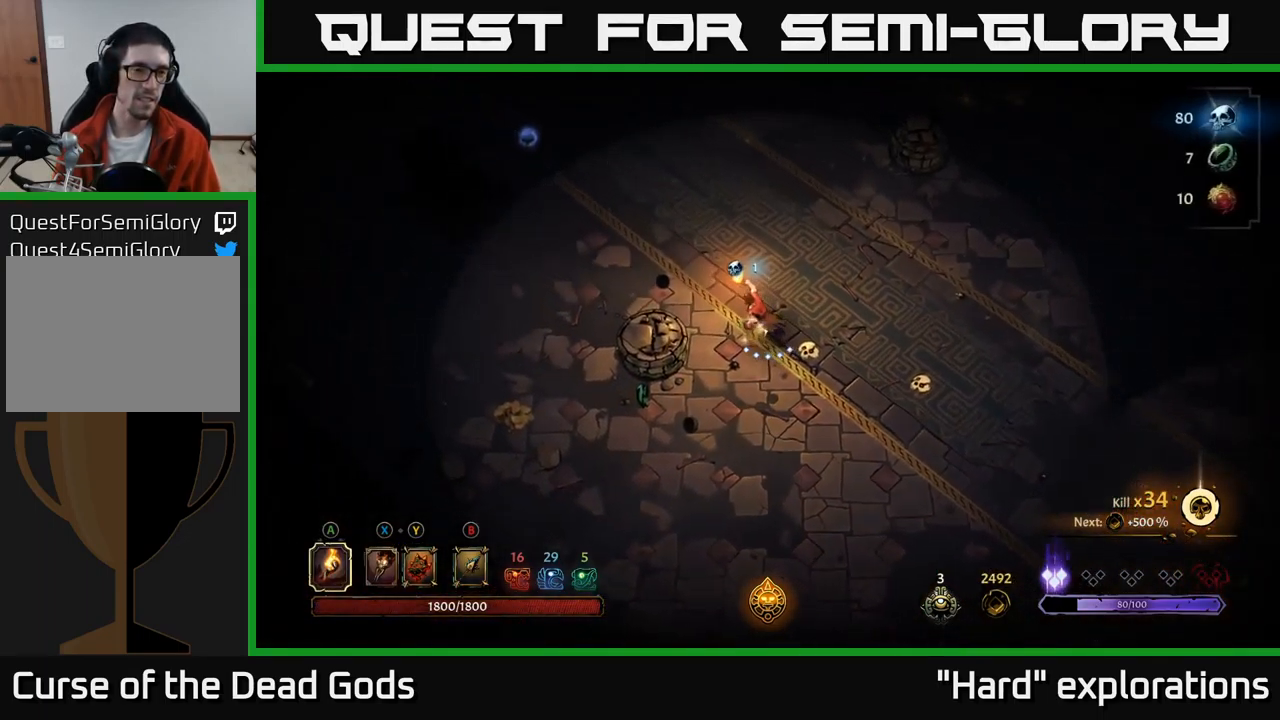
{"buttons": [], "left_stick": "left", "right_stick": "center", "events": [[383, "left_stick", "left"]]}
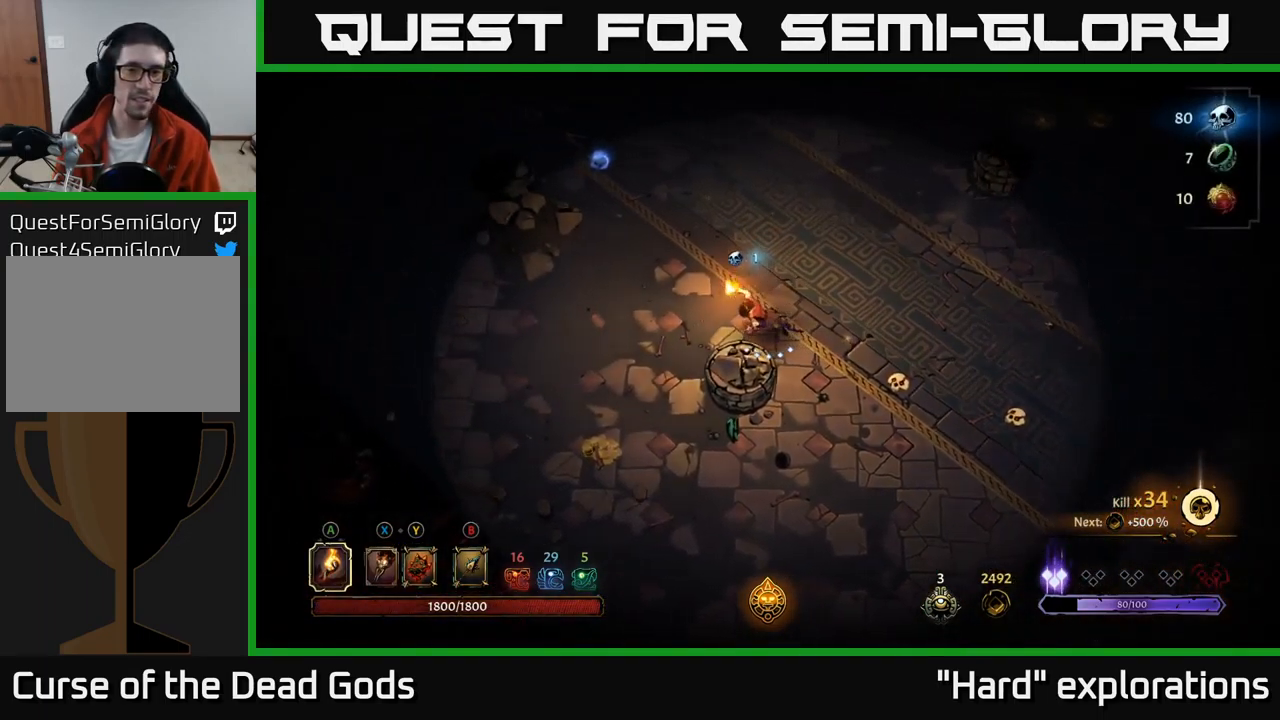
{"buttons": [], "left_stick": "down-right", "right_stick": "center", "events": [[167, "R2", "down"], [183, "left_stick", "down-left"], [283, "R2", "up"], [417, "left_stick", "down-right"]]}
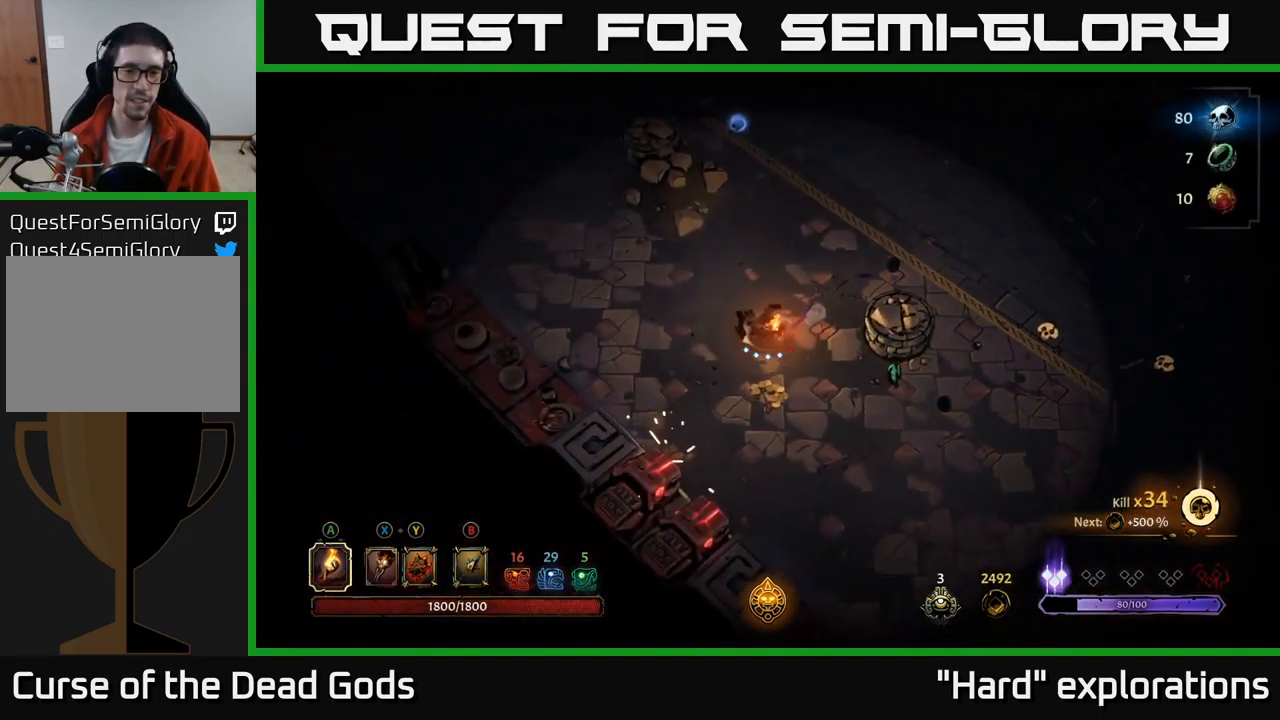
{"buttons": [], "left_stick": "down-right", "right_stick": "center", "events": []}
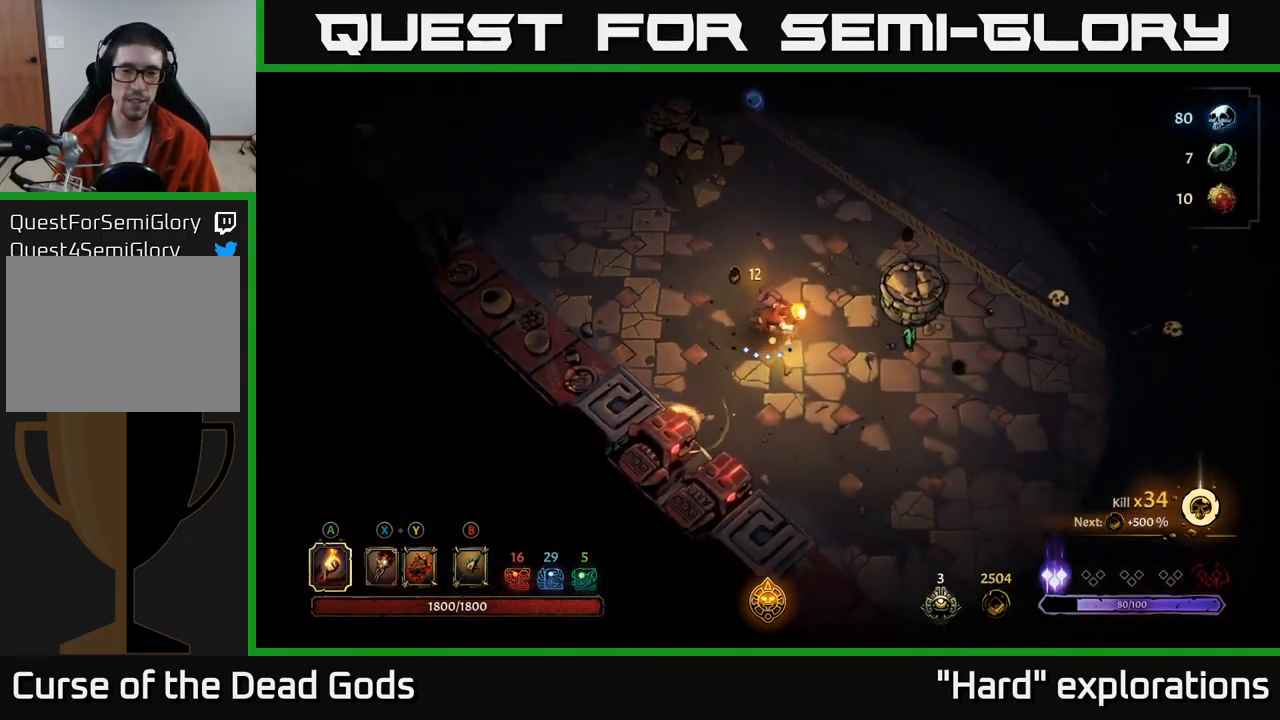
{"buttons": [], "left_stick": "center", "right_stick": "center", "events": [[117, "left_stick", "up"], [150, "R2", "down"], [300, "R2", "up"], [499, "left_stick", "center"]]}
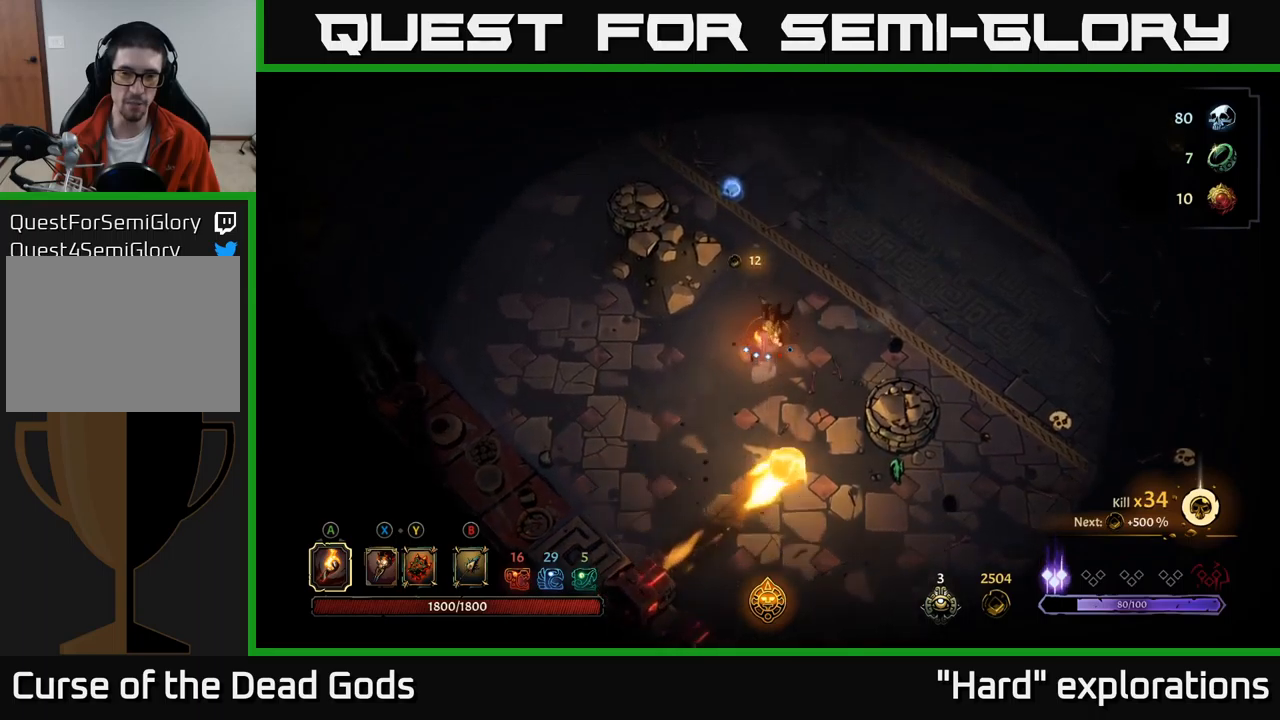
{"buttons": [], "left_stick": "up", "right_stick": "center", "events": [[183, "left_stick", "up"]]}
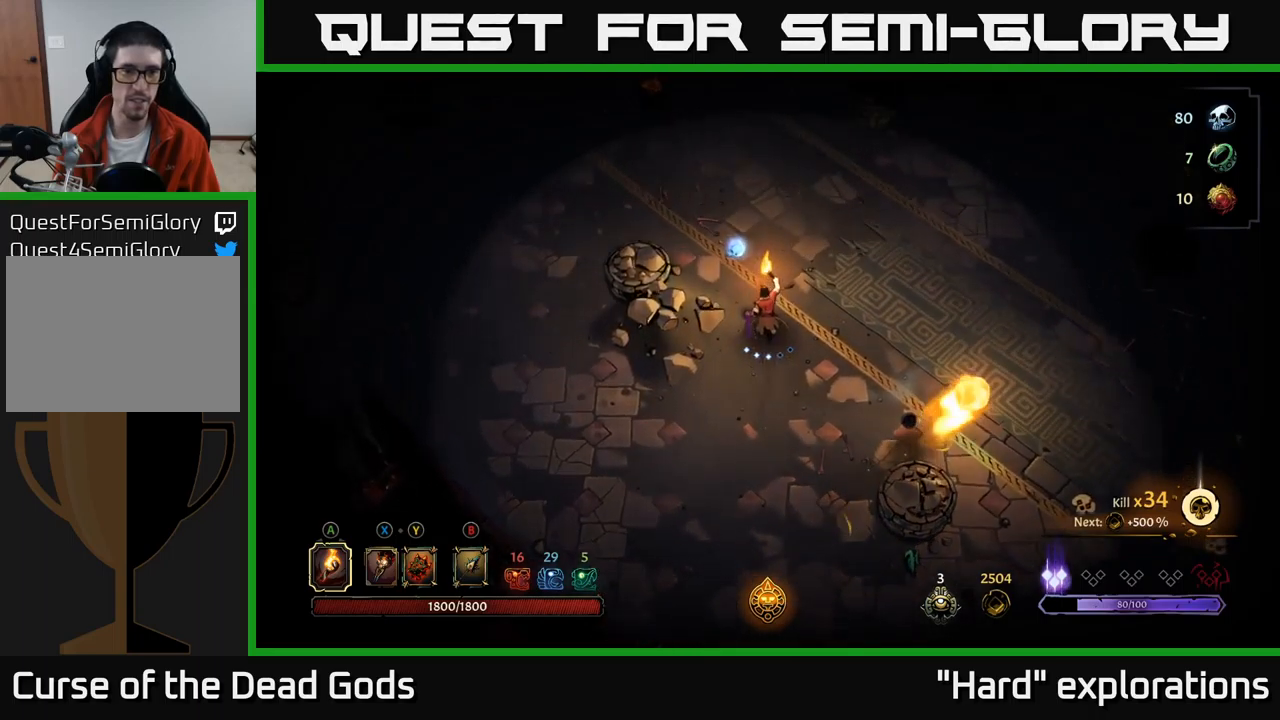
{"buttons": [], "left_stick": "up-right", "right_stick": "center", "events": [[467, "left_stick", "up-right"]]}
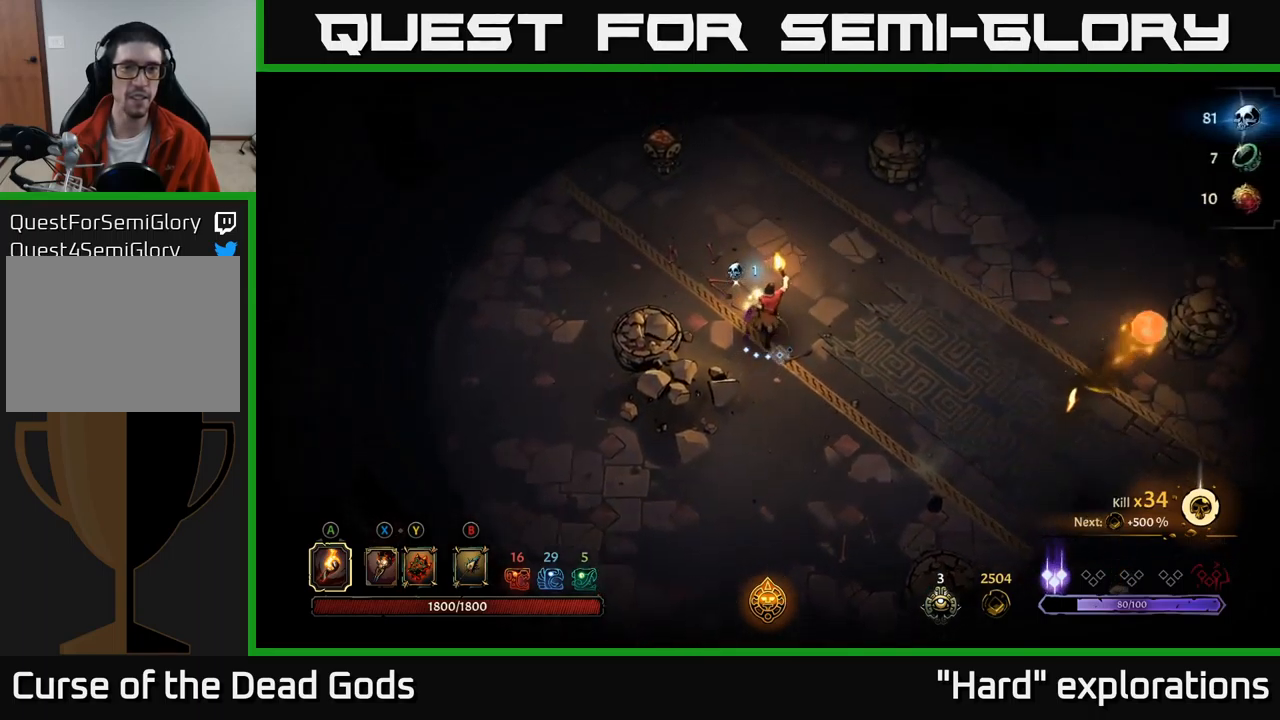
{"buttons": [], "left_stick": "right", "right_stick": "center", "events": [[117, "left_stick", "right"]]}
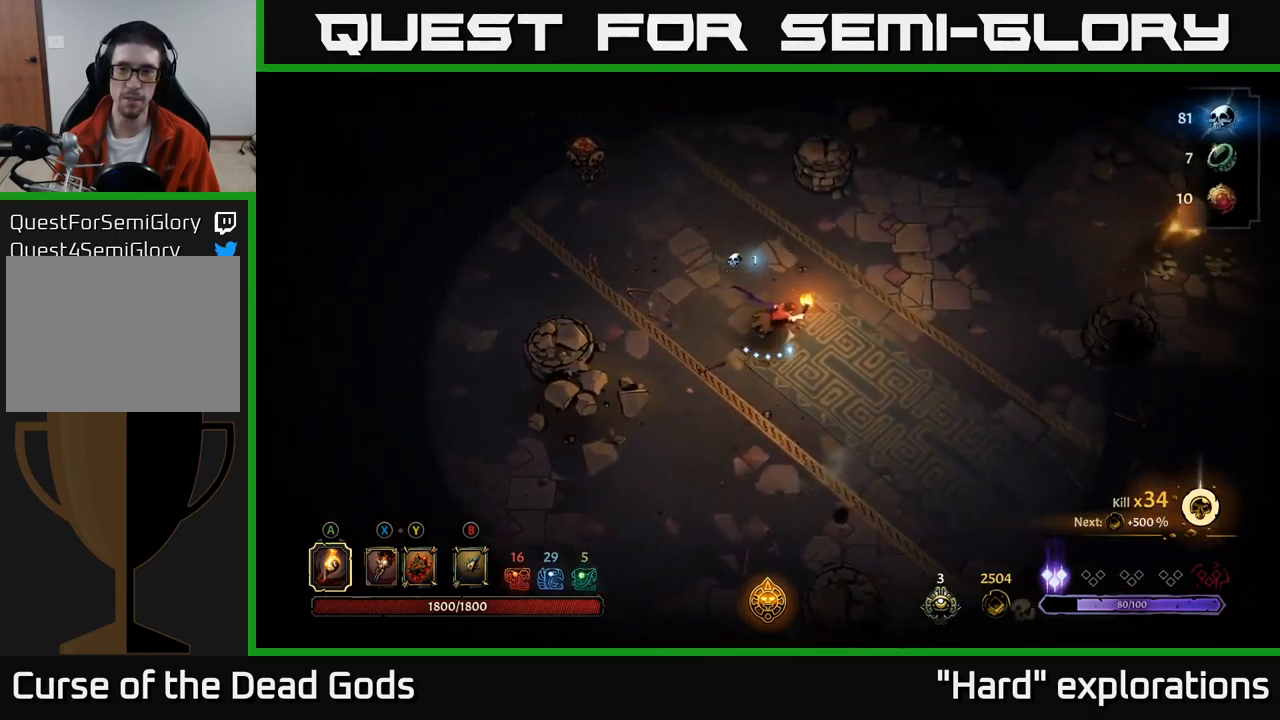
{"buttons": [], "left_stick": "right", "right_stick": "center", "events": [[133, "R2", "down"], [300, "R2", "up"]]}
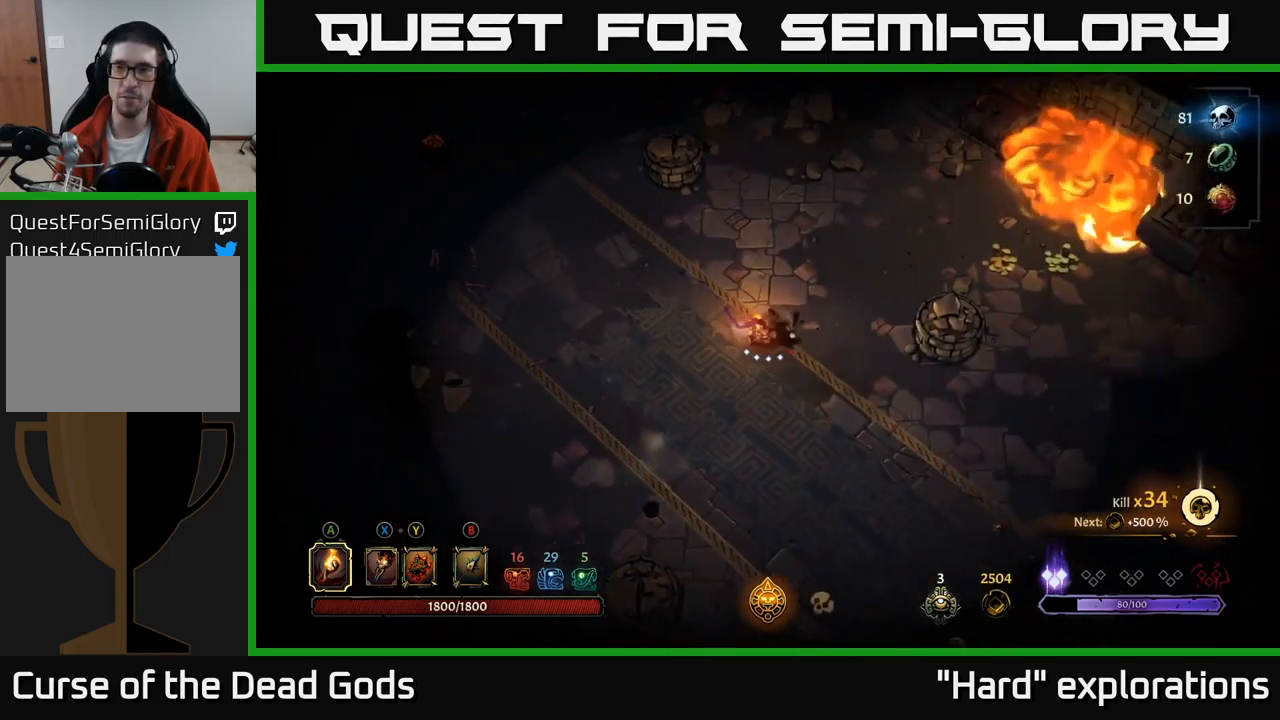
{"buttons": [], "left_stick": "right", "right_stick": "center", "events": []}
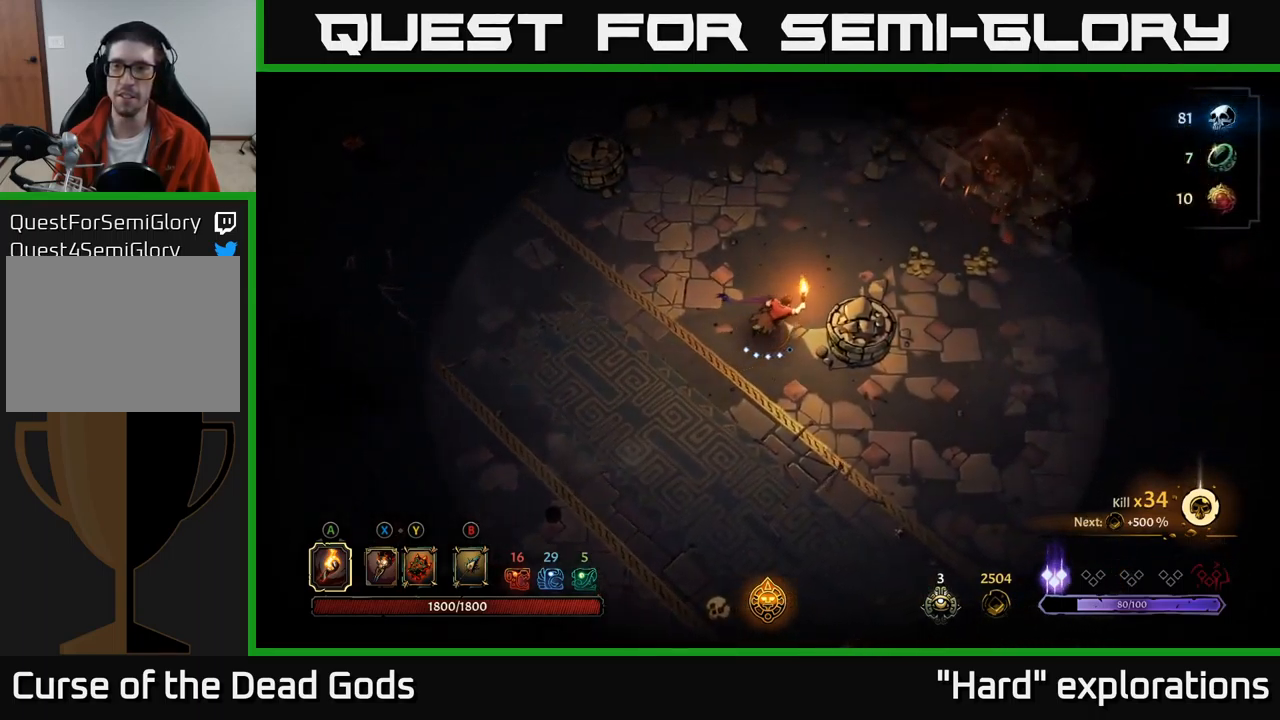
{"buttons": [], "left_stick": "right", "right_stick": "center", "events": []}
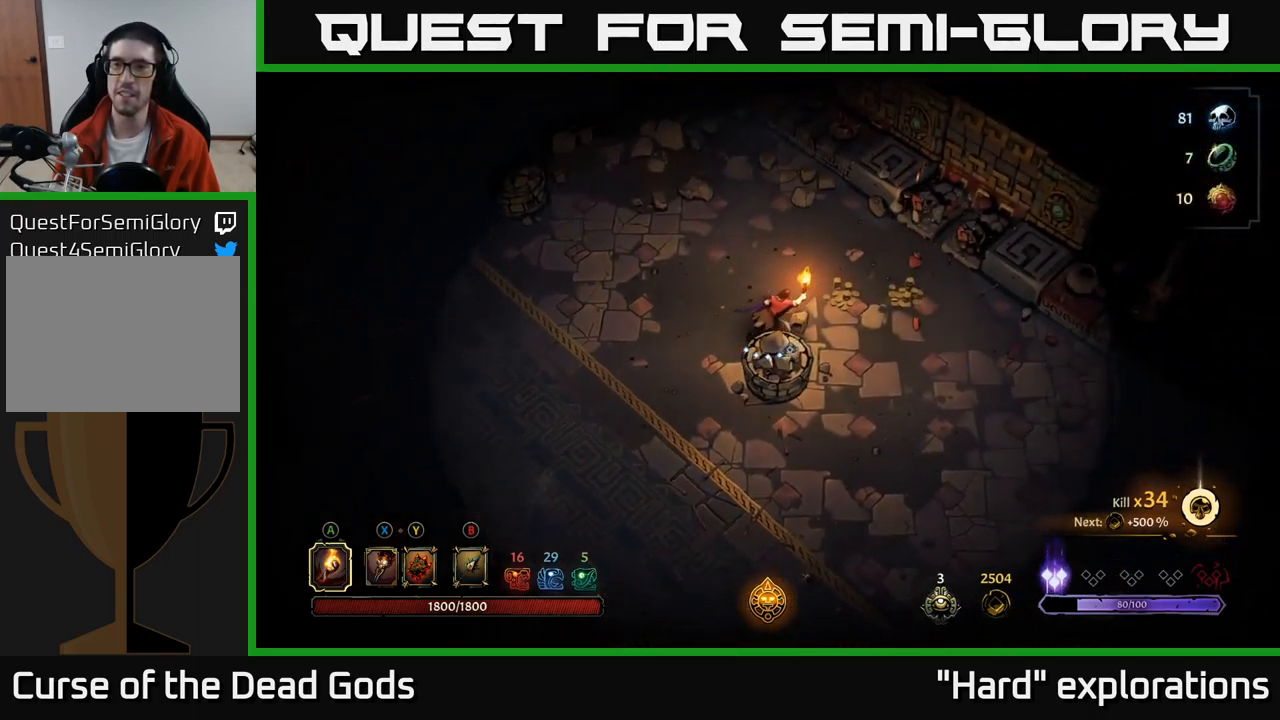
{"buttons": [], "left_stick": "right", "right_stick": "center", "events": []}
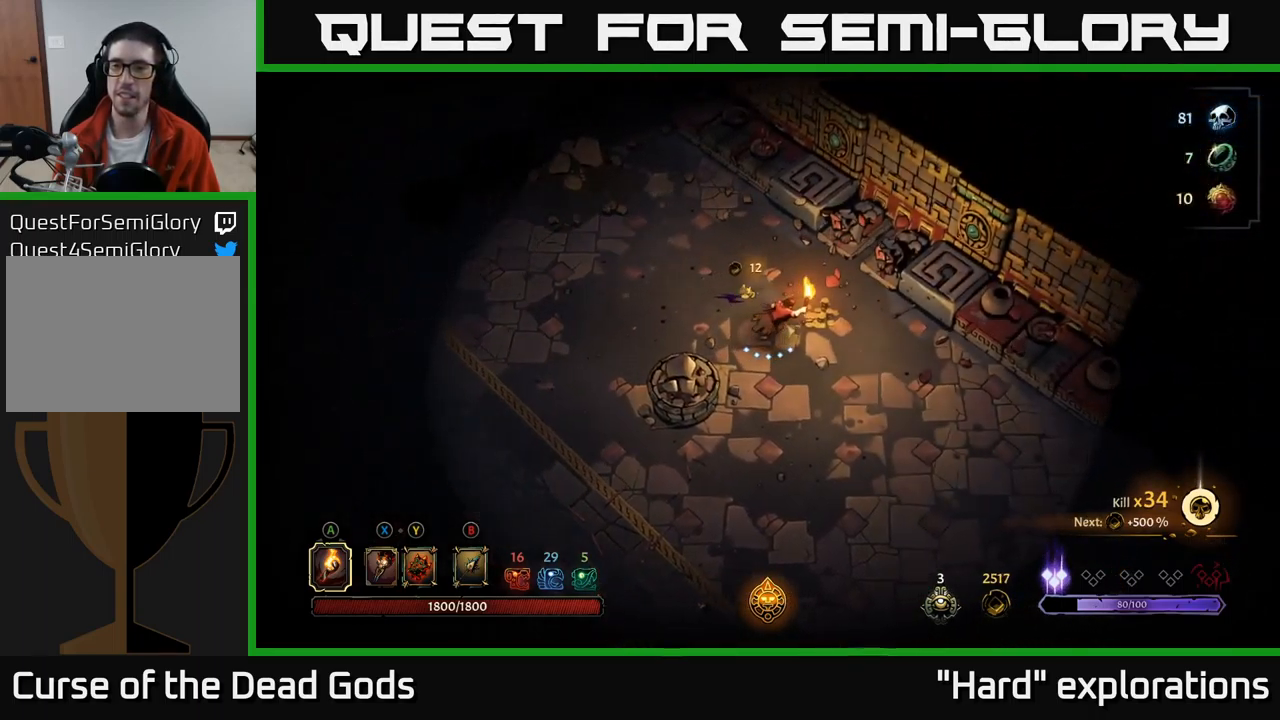
{"buttons": ["R2"], "left_stick": "down-right", "right_stick": "center", "events": [[183, "left_stick", "down-right"], [333, "R2", "down"]]}
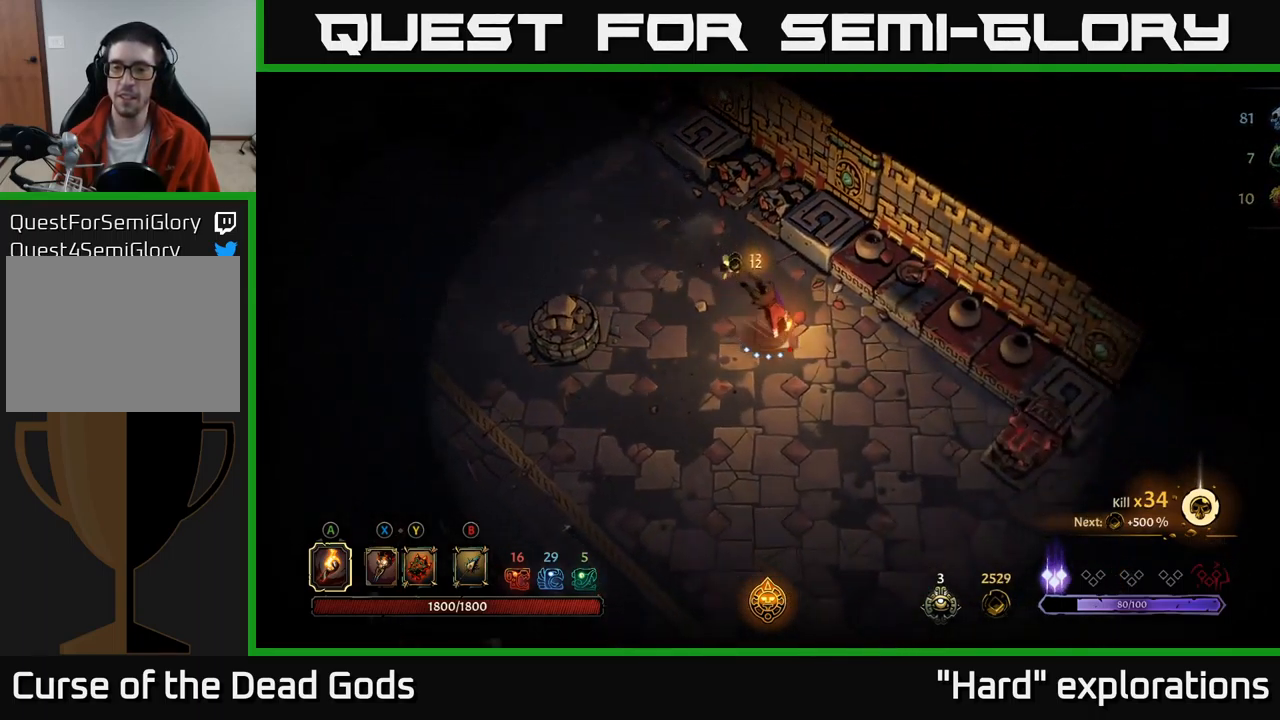
{"buttons": [], "left_stick": "down", "right_stick": "center", "events": [[83, "R2", "up"], [167, "left_stick", "down-left"], [233, "left_stick", "center"], [333, "left_stick", "down"]]}
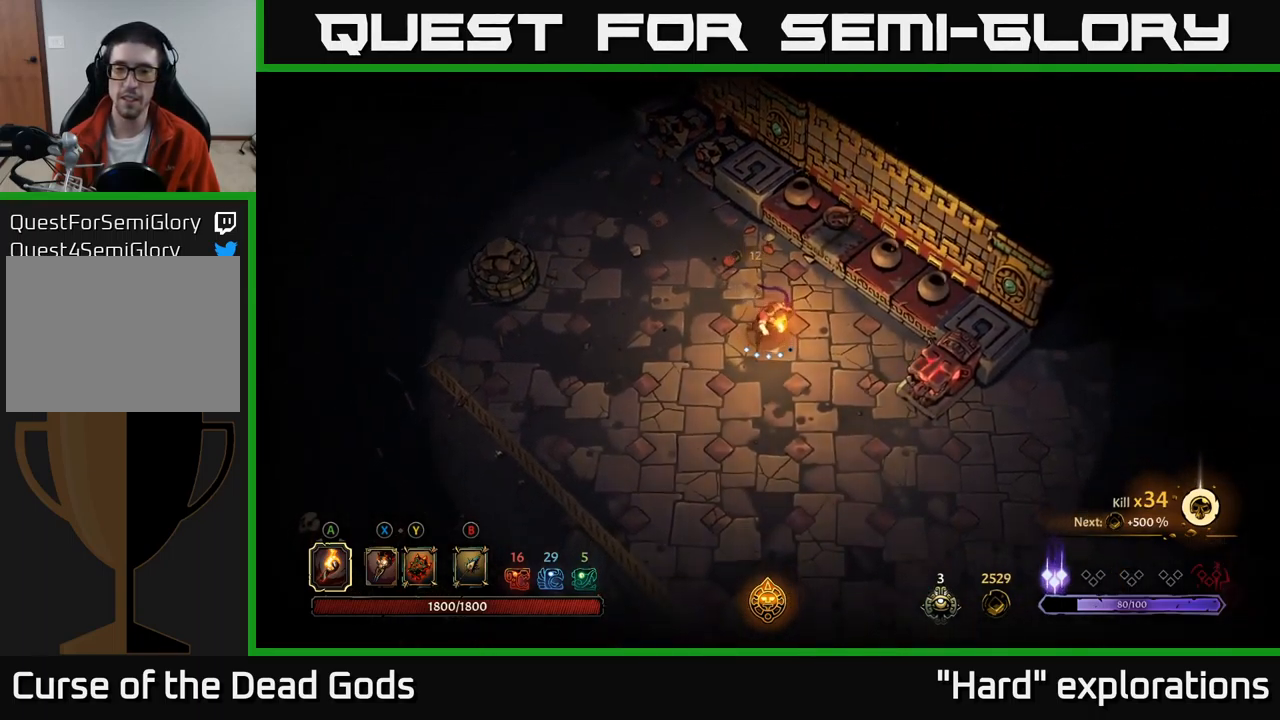
{"buttons": [], "left_stick": "down-right", "right_stick": "center", "events": [[167, "left_stick", "down-right"]]}
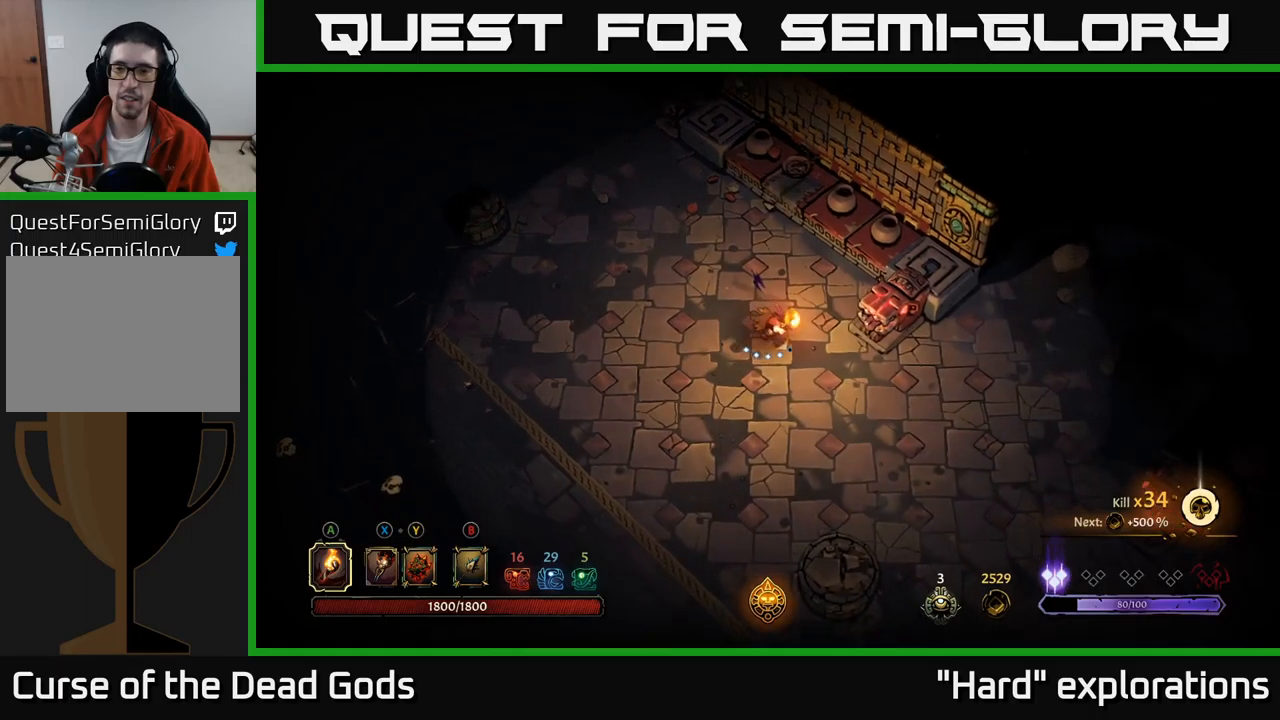
{"buttons": [], "left_stick": "right", "right_stick": "center", "events": [[217, "R2", "down"], [317, "left_stick", "right"], [367, "R2", "up"]]}